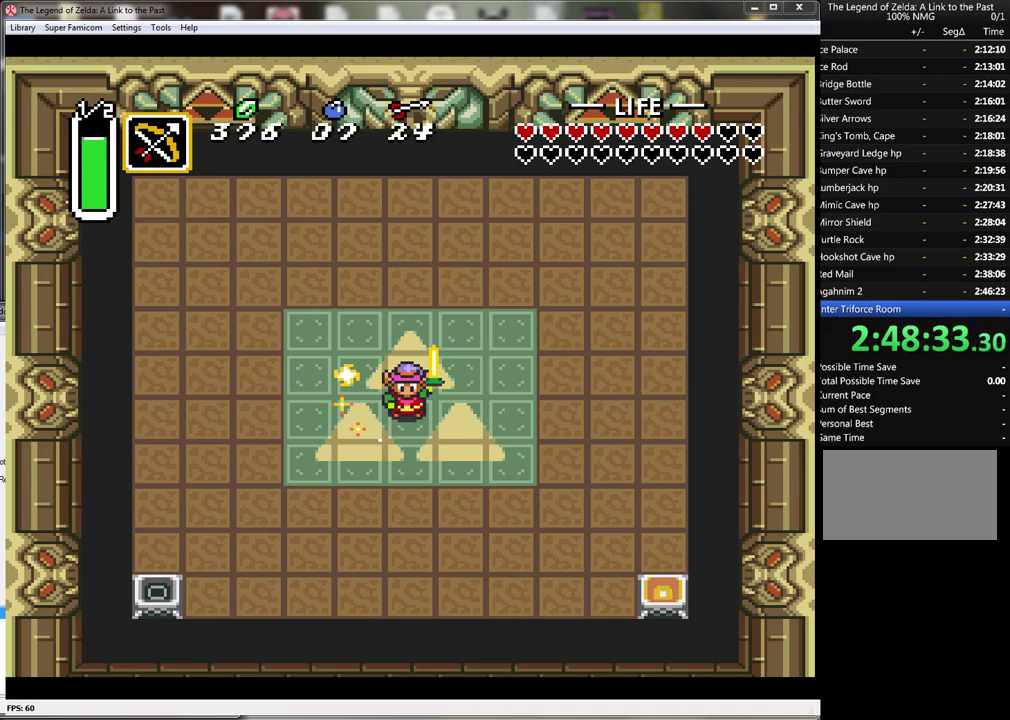
Gameplay with a controller (Nintendo layout); each line is a JSON object with the inputs held at the frame after it. "events" lists button and stick changes between this image and that frame as [ms after this image, input, new state], when the widget could be followed in between. Not read: L3 R3.
{"buttons": ["DPAD_UP"], "events": [[200, "DPAD_UP", "down"]]}
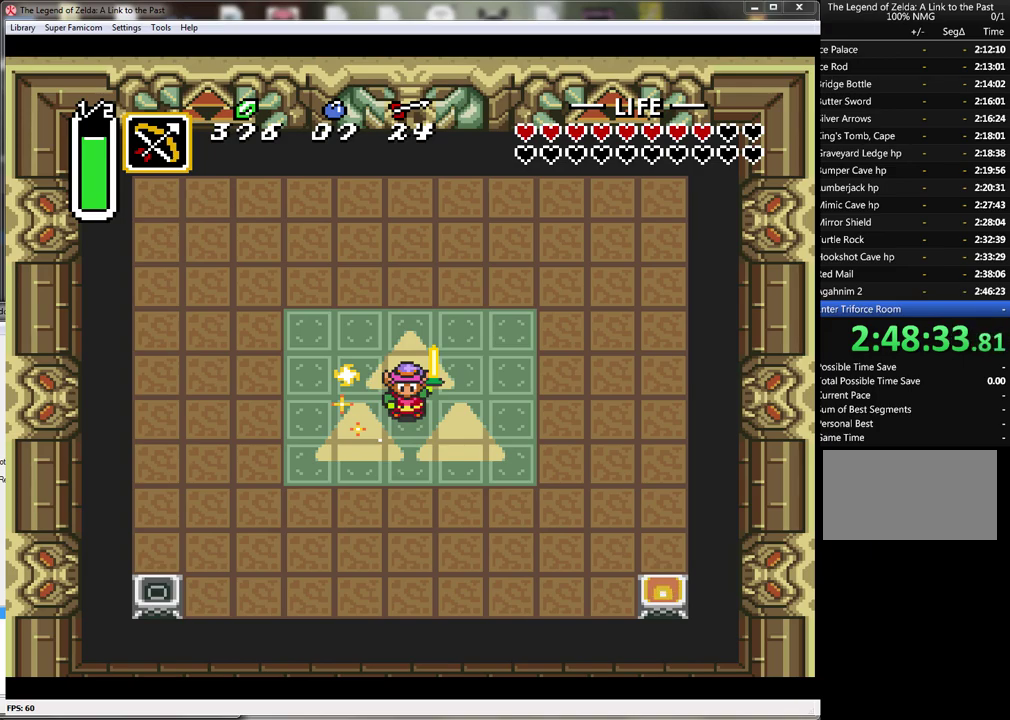
{"buttons": ["DPAD_UP"], "events": []}
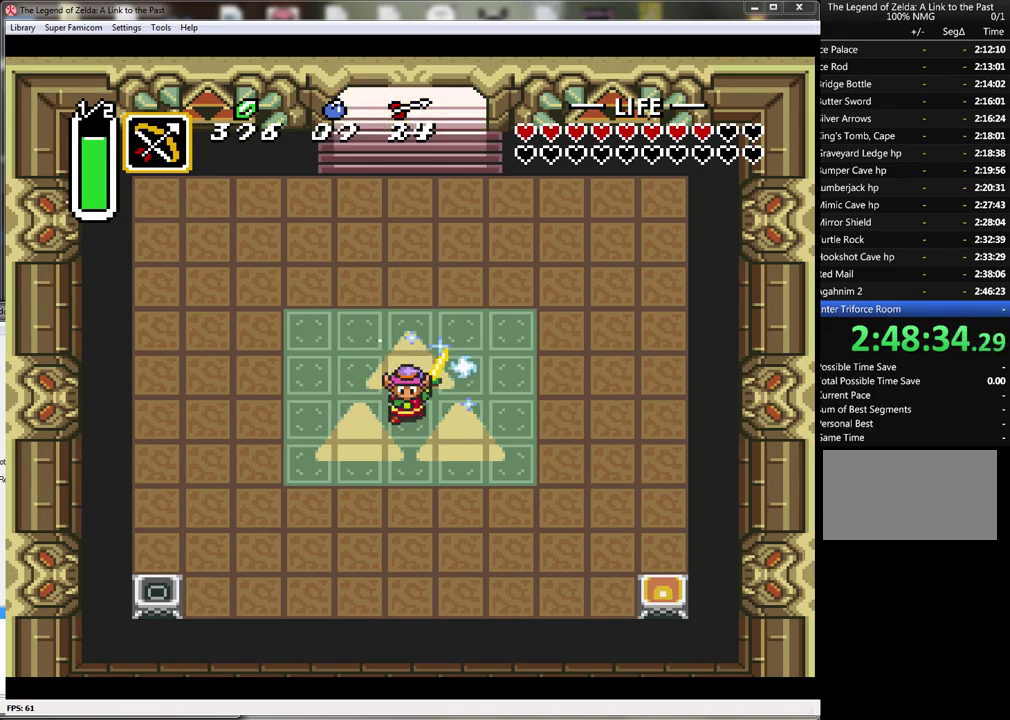
{"buttons": ["A"], "events": [[317, "A", "down"], [383, "DPAD_UP", "up"]]}
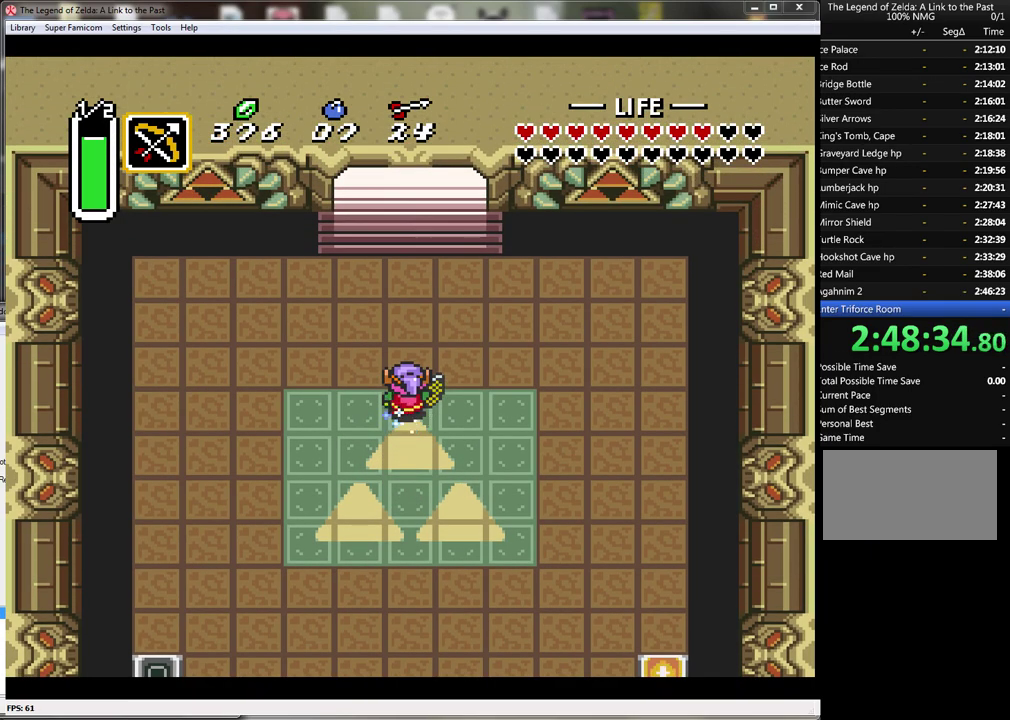
{"buttons": ["A"], "events": []}
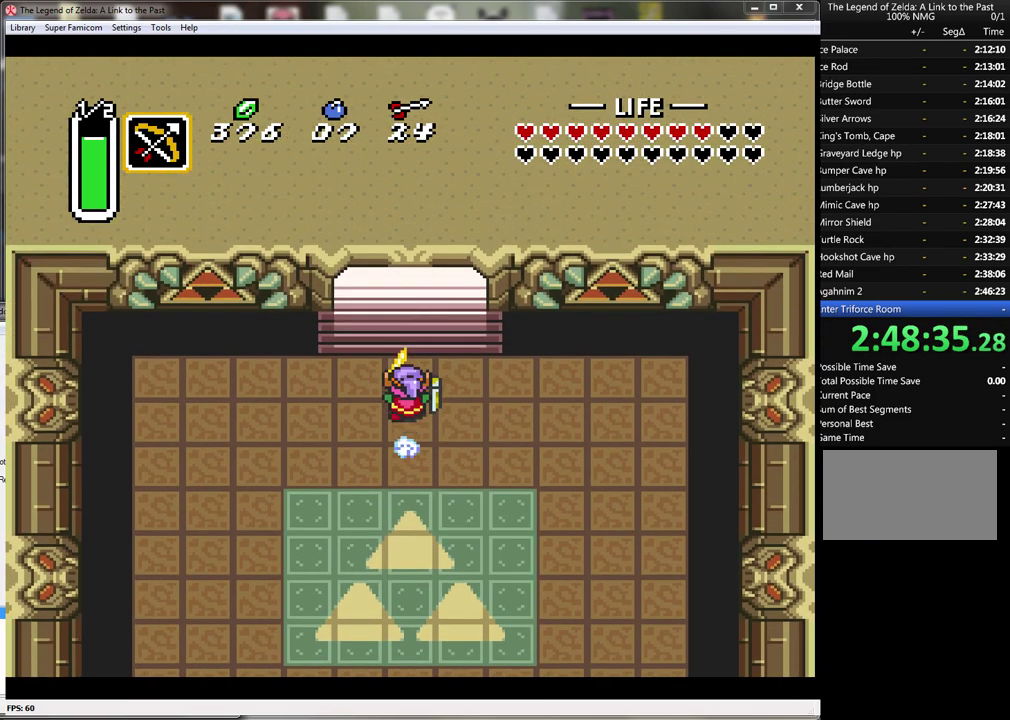
{"buttons": ["A"], "events": []}
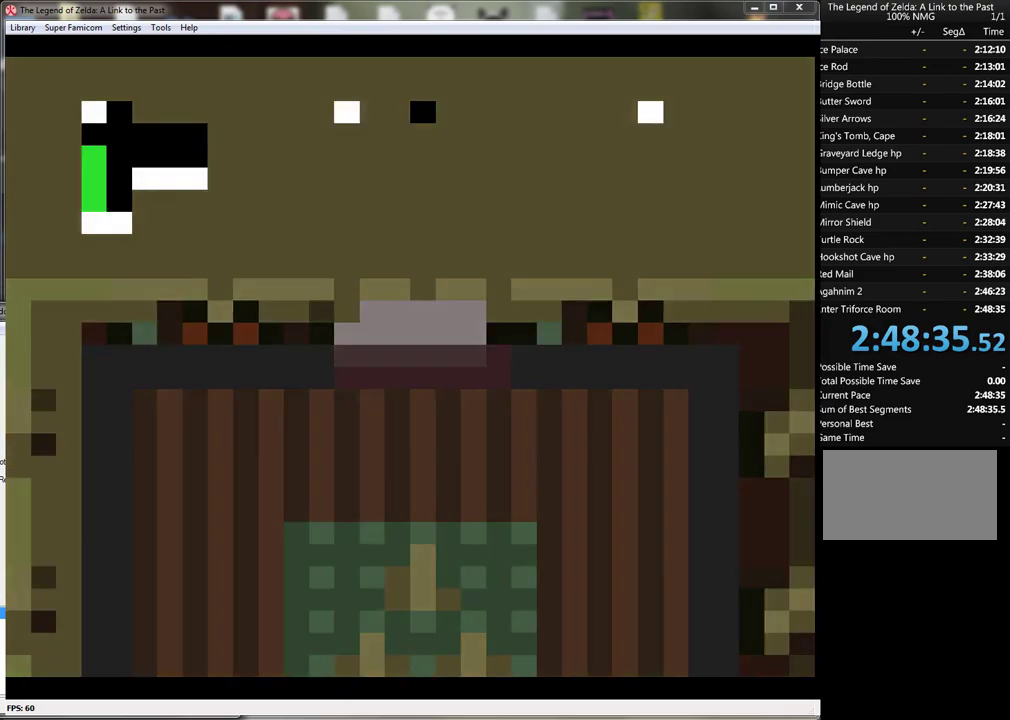
{"buttons": [], "events": [[33, "A", "up"]]}